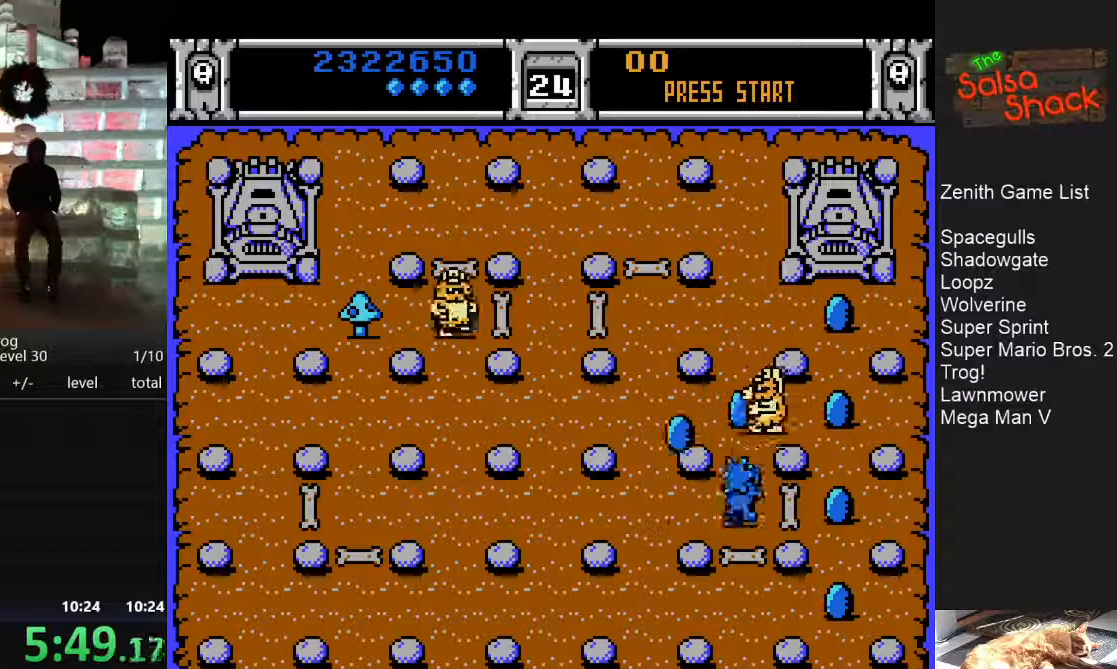
Gameplay with a controller (Nintendo layout); each line is a JSON object with the inputs held at the frame after it. "events" lists button and stick changes between this image and that frame as [ms after this image, input, new state], when the widget could be followed in between. Not read: L3 R3.
{"buttons": ["B"], "events": [[200, "DPAD_UP", "up"], [217, "B", "down"], [283, "B", "up"], [333, "B", "down"], [417, "B", "up"], [467, "B", "down"]]}
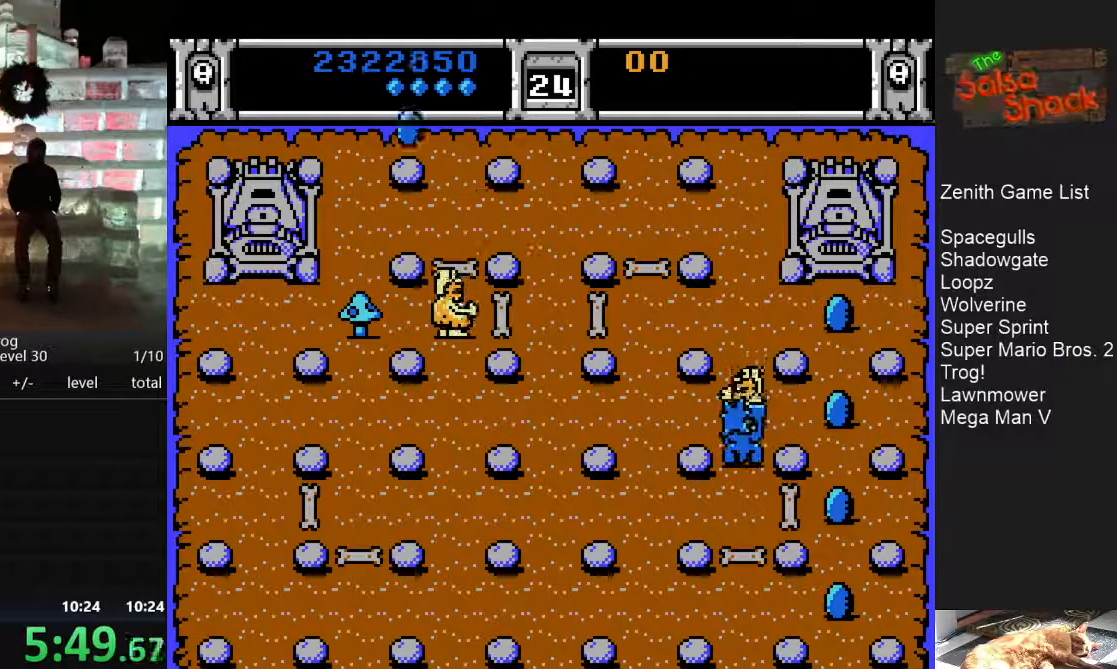
{"buttons": ["DPAD_UP"], "events": [[50, "B", "up"], [83, "B", "down"], [183, "B", "up"], [500, "DPAD_UP", "down"]]}
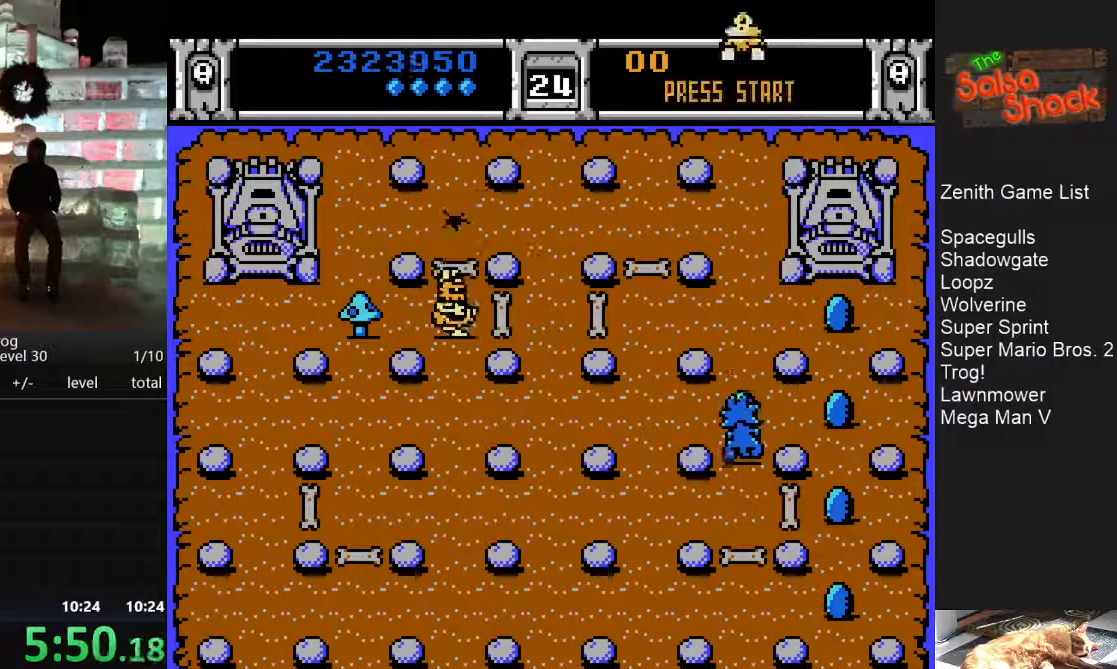
{"buttons": ["DPAD_RIGHT"], "events": [[217, "DPAD_UP", "up"], [400, "DPAD_RIGHT", "down"]]}
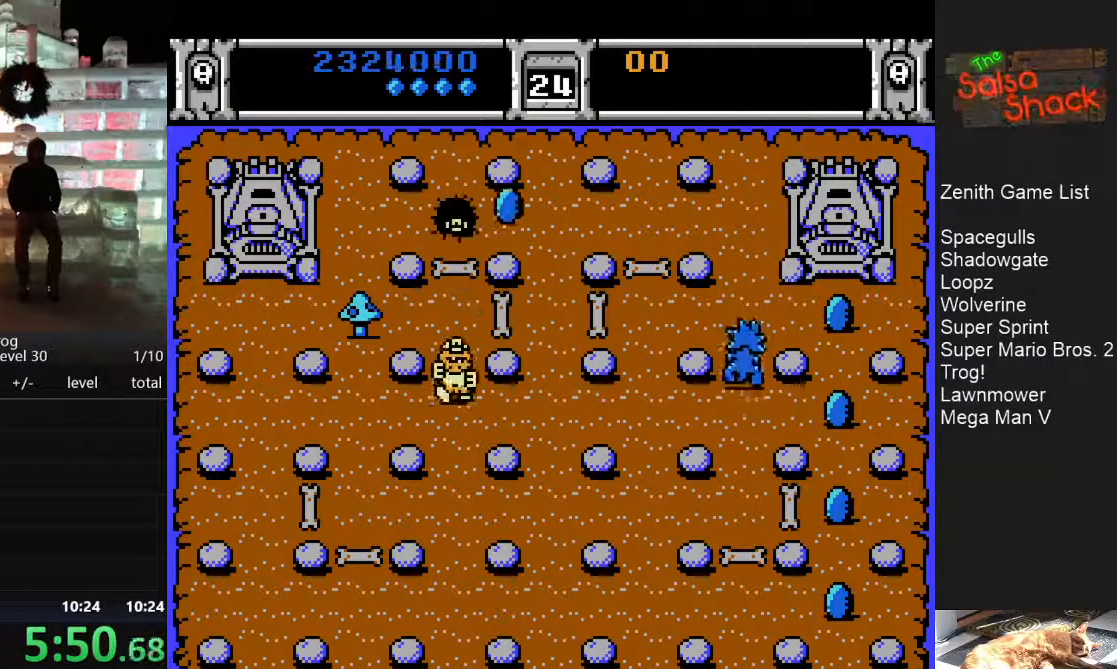
{"buttons": ["DPAD_RIGHT"], "events": []}
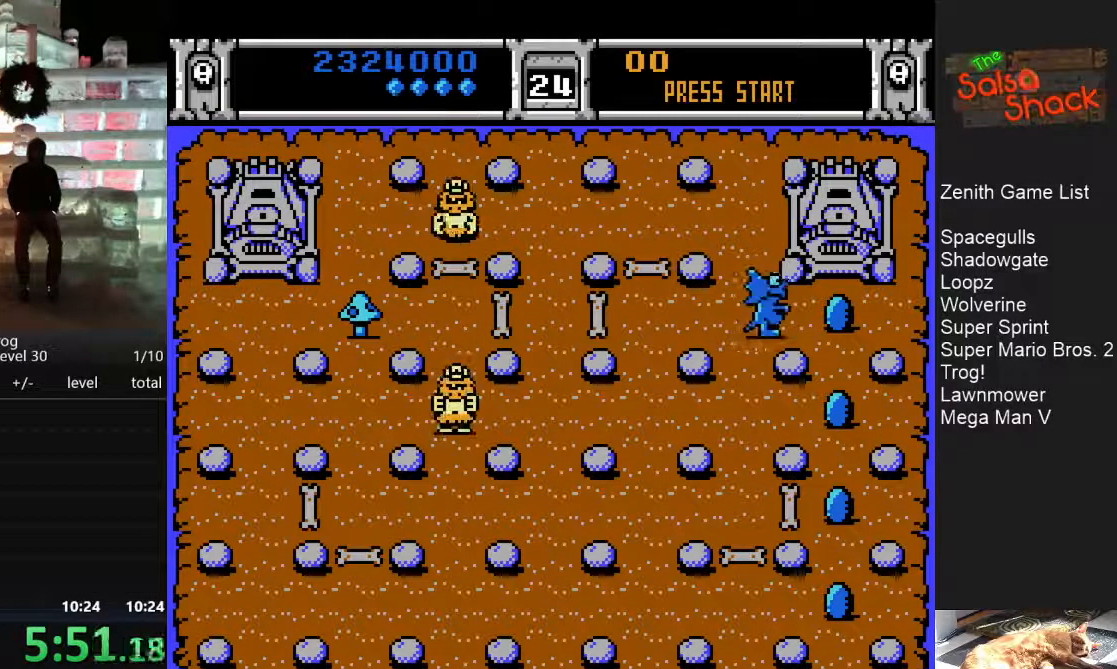
{"buttons": ["DPAD_DOWN"], "events": [[17, "DPAD_RIGHT", "up"], [133, "DPAD_DOWN", "down"]]}
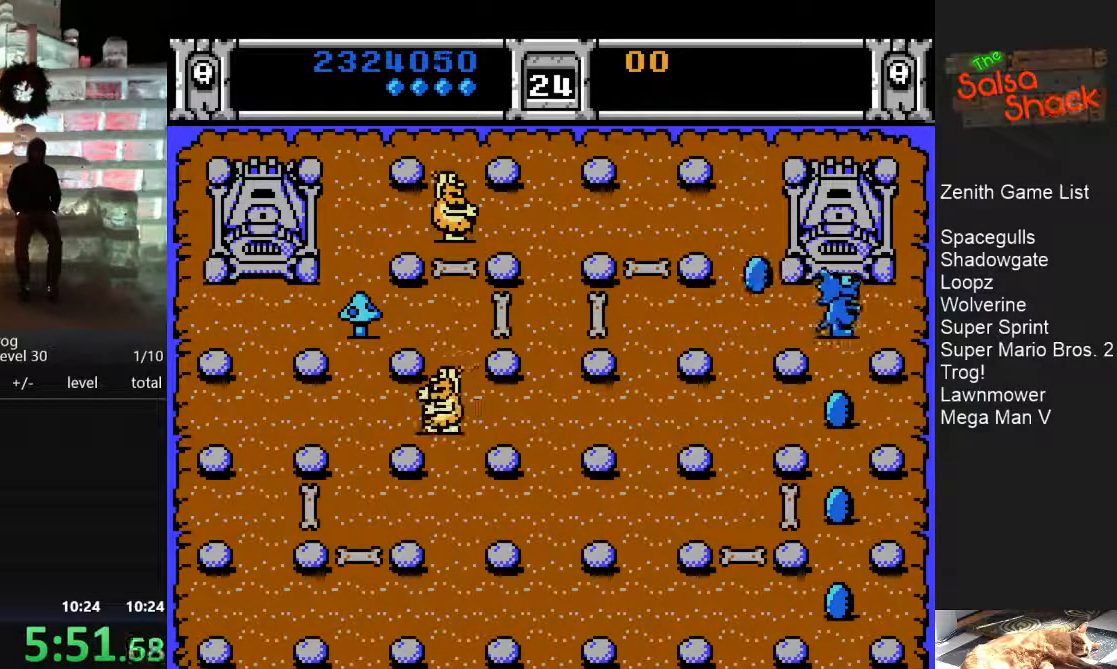
{"buttons": [], "events": [[217, "DPAD_DOWN", "up"]]}
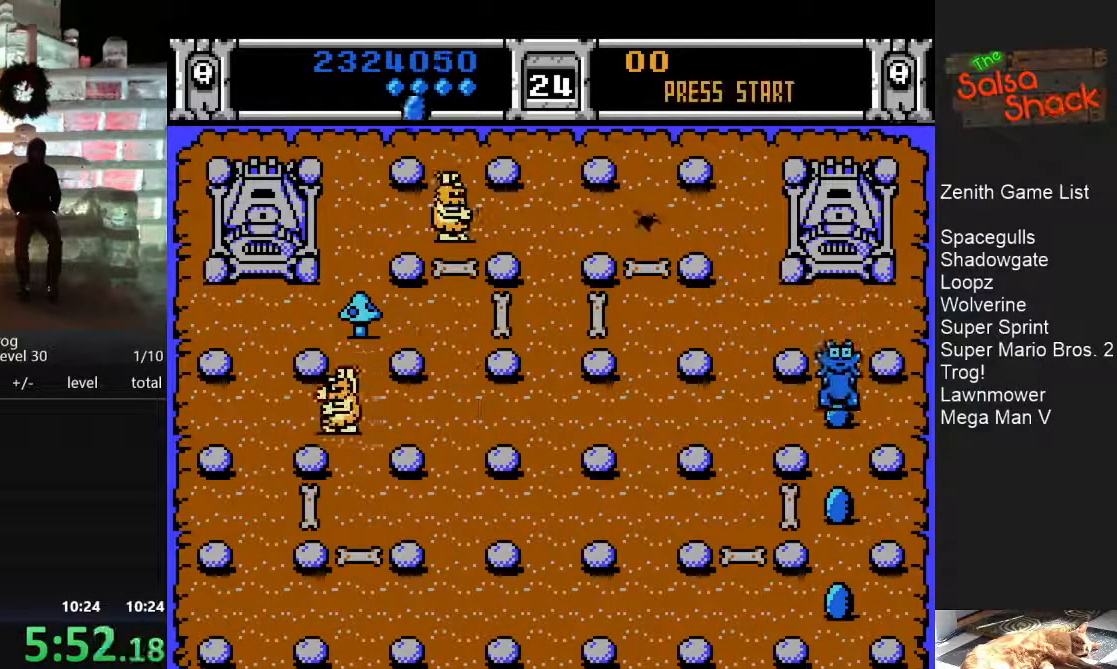
{"buttons": [], "events": []}
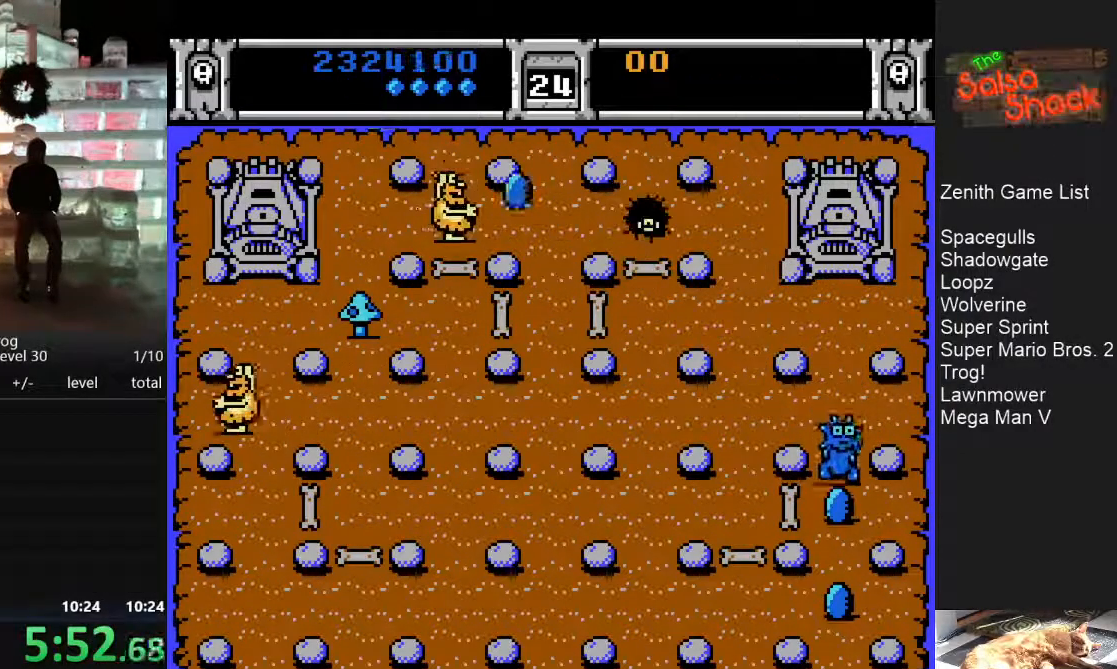
{"buttons": [], "events": []}
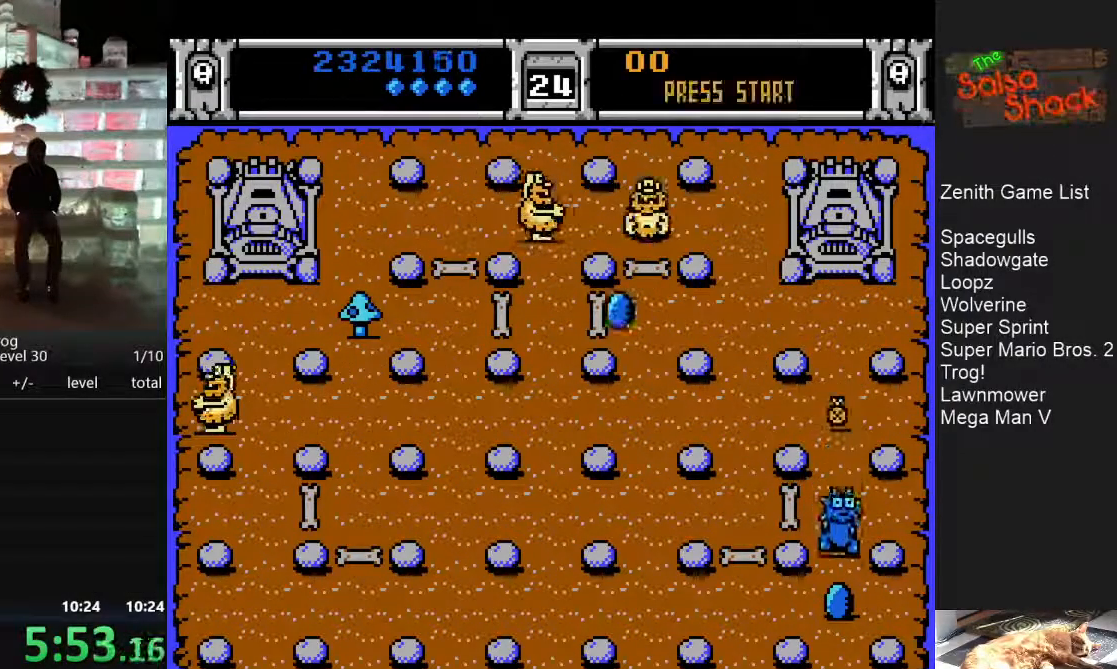
{"buttons": ["DPAD_LEFT"], "events": [[117, "DPAD_LEFT", "down"]]}
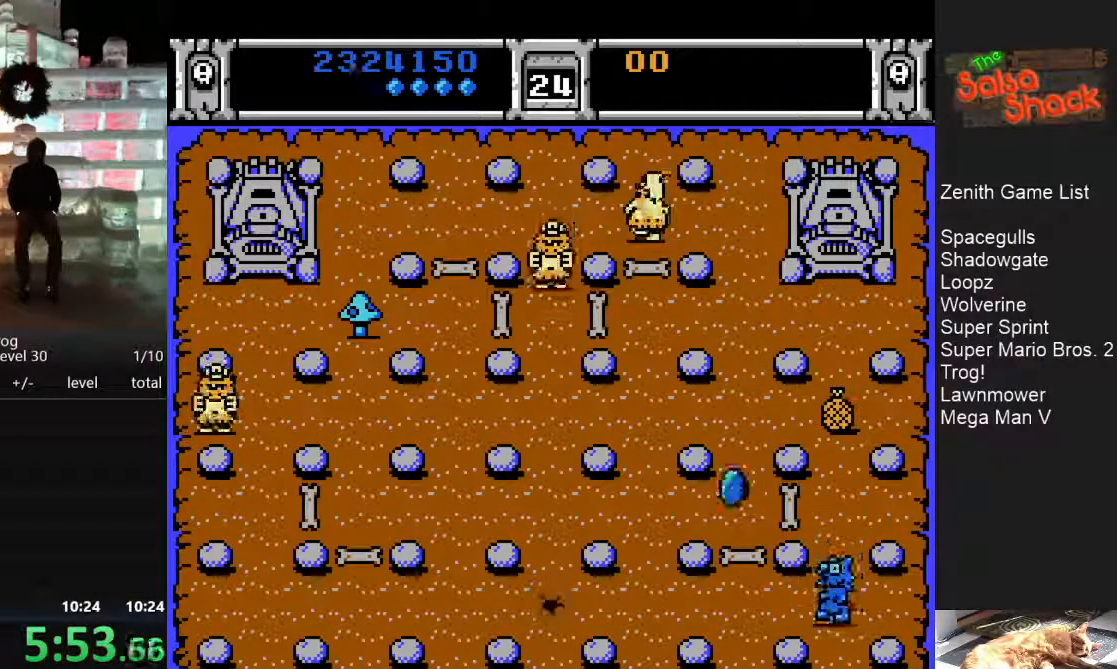
{"buttons": ["DPAD_LEFT"], "events": []}
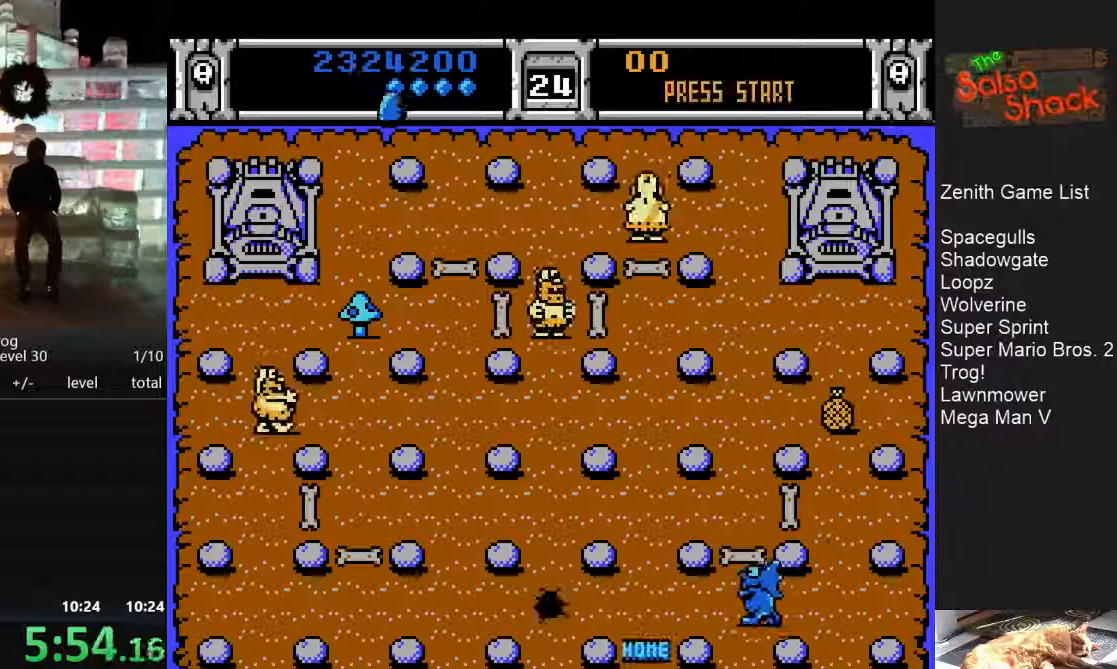
{"buttons": [], "events": [[67, "DPAD_LEFT", "up"]]}
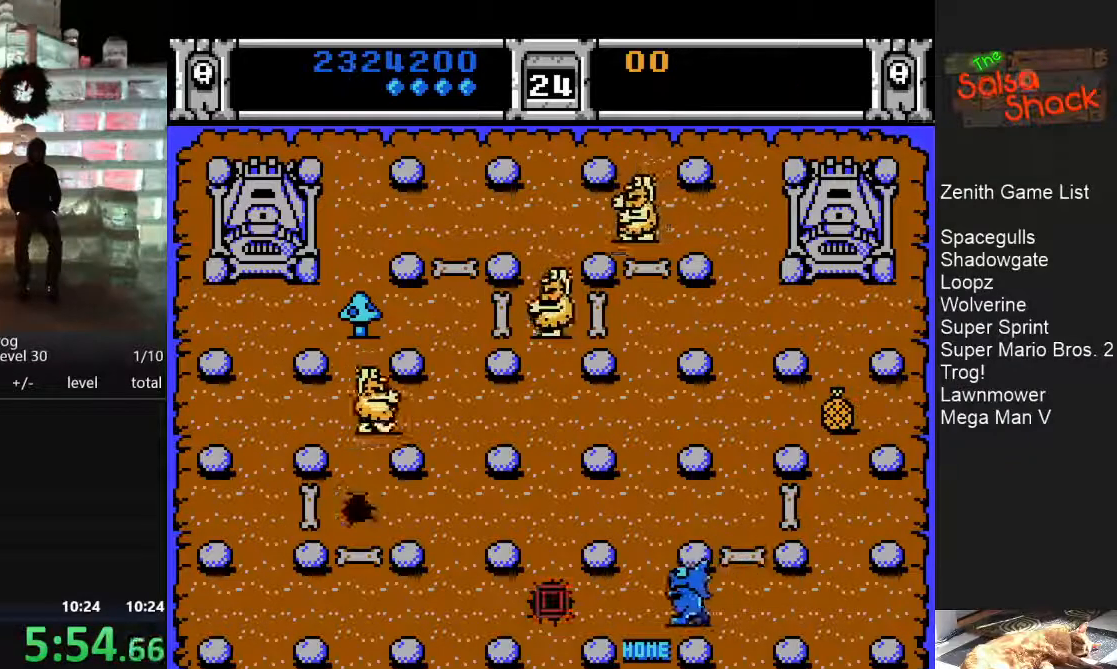
{"buttons": [], "events": []}
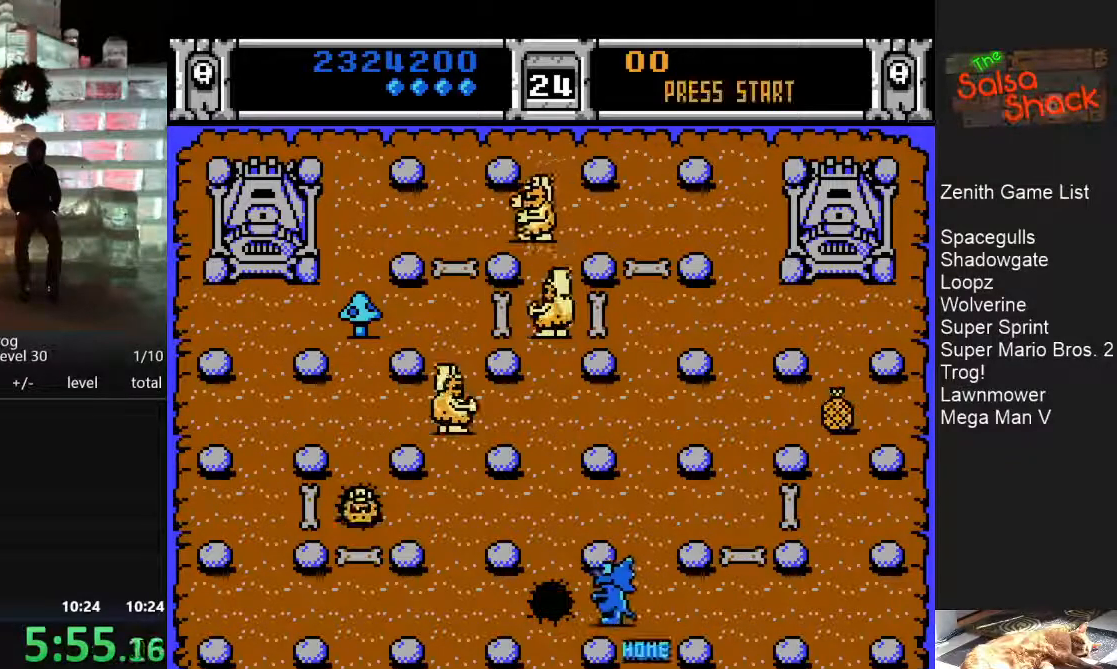
{"buttons": [], "events": []}
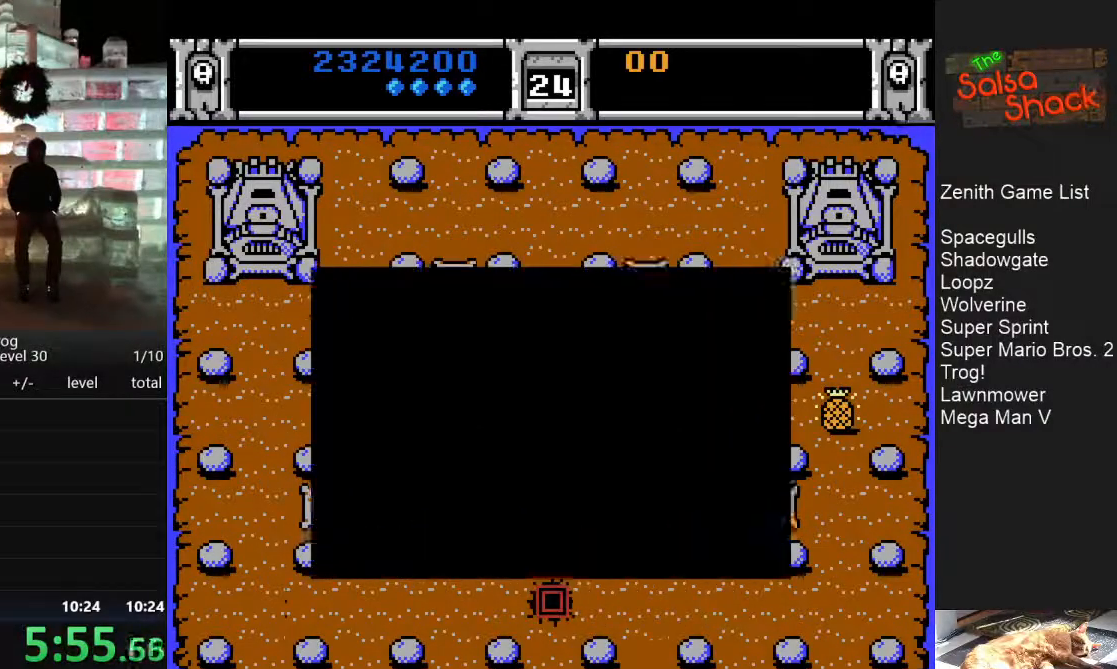
{"buttons": [], "events": []}
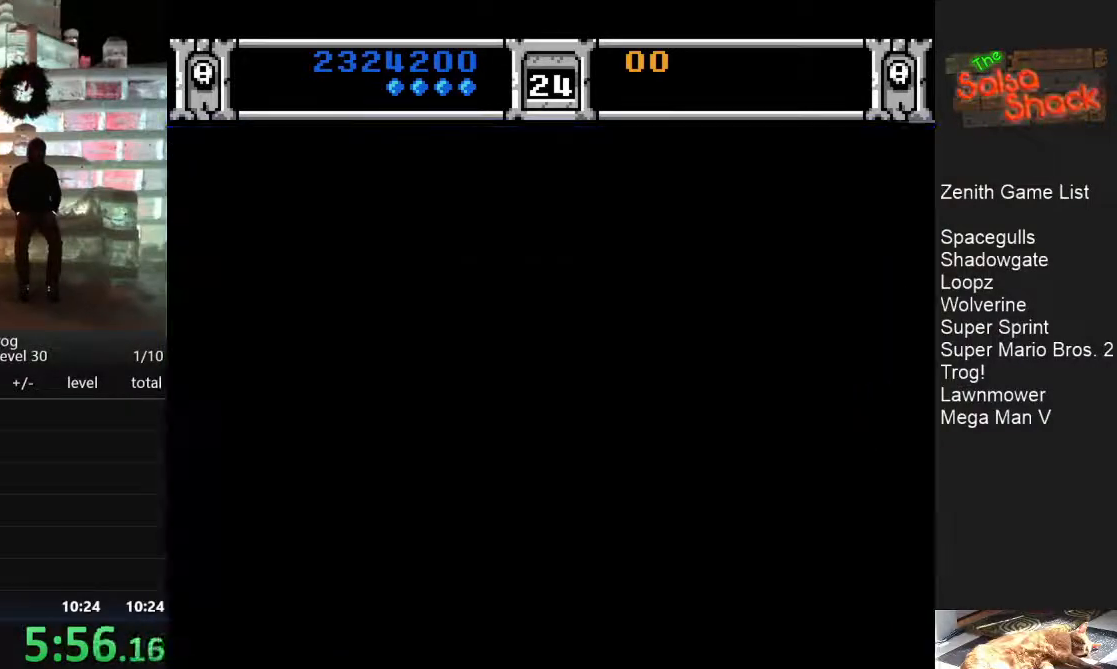
{"buttons": [], "events": [[50, "A", "down"], [50, "B", "down"], [133, "B", "up"], [150, "A", "up"], [217, "A", "down"], [233, "B", "down"], [300, "B", "up"], [317, "A", "up"], [367, "A", "down"], [400, "B", "down"], [433, "B", "up"], [450, "A", "up"]]}
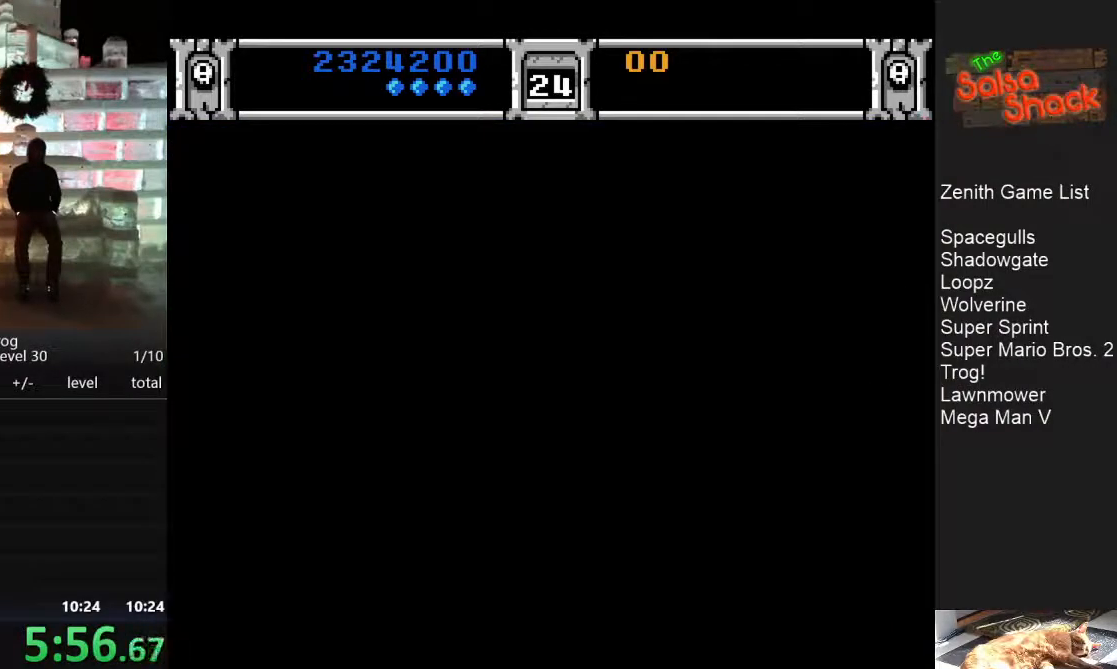
{"buttons": ["A", "B"], "events": [[17, "A", "down"], [67, "B", "down"], [83, "B", "up"], [100, "A", "up"], [150, "A", "down"], [183, "B", "down"], [217, "B", "up"], [250, "A", "up"], [317, "A", "down"], [333, "B", "down"], [367, "B", "up"], [383, "A", "up"], [450, "A", "down"], [483, "B", "down"]]}
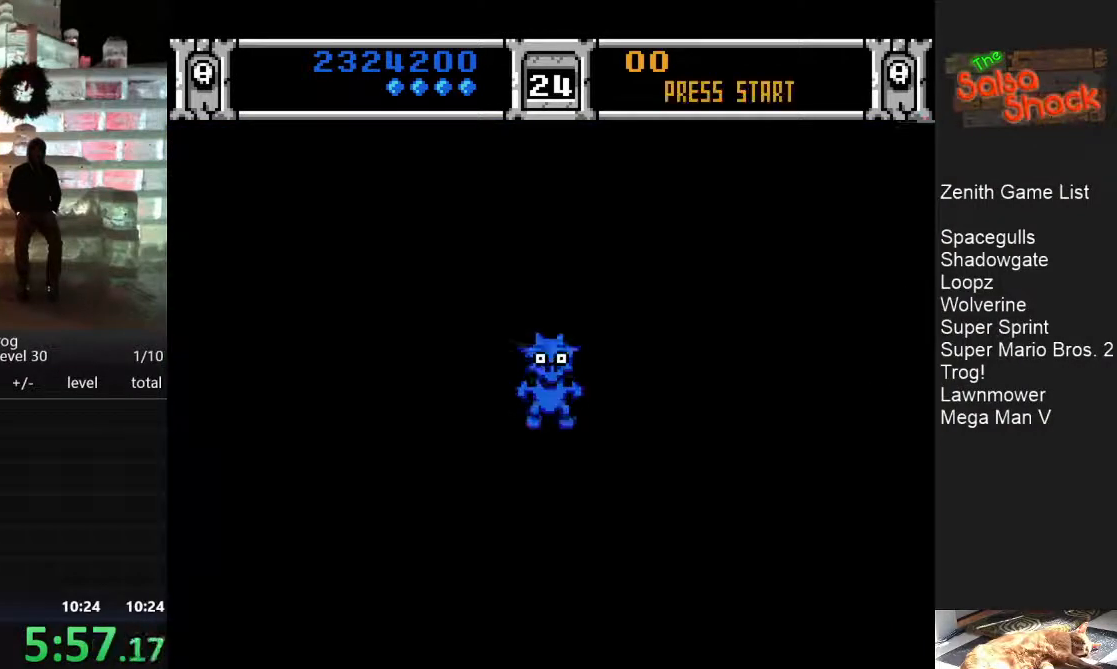
{"buttons": [], "events": [[17, "B", "up"], [33, "A", "up"], [100, "A", "down"], [117, "B", "down"], [167, "B", "up"], [183, "A", "up"], [267, "A", "down"], [267, "B", "down"], [317, "B", "up"], [333, "A", "up"], [383, "A", "down"], [400, "B", "down"], [450, "B", "up"], [467, "A", "up"]]}
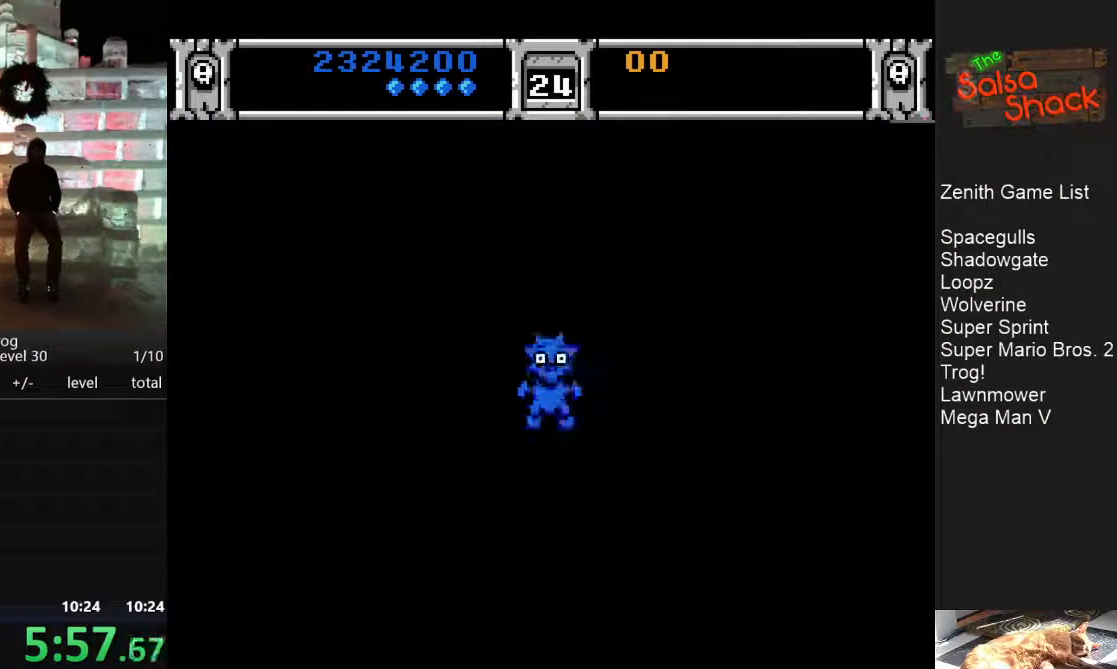
{"buttons": ["A", "B"], "events": [[33, "A", "down"], [67, "B", "down"], [100, "B", "up"], [117, "A", "up"], [200, "A", "down"], [217, "B", "down"], [267, "A", "up"], [267, "B", "up"], [350, "A", "down"], [367, "B", "down"], [400, "B", "up"], [417, "A", "up"], [500, "A", "down"], [500, "B", "down"]]}
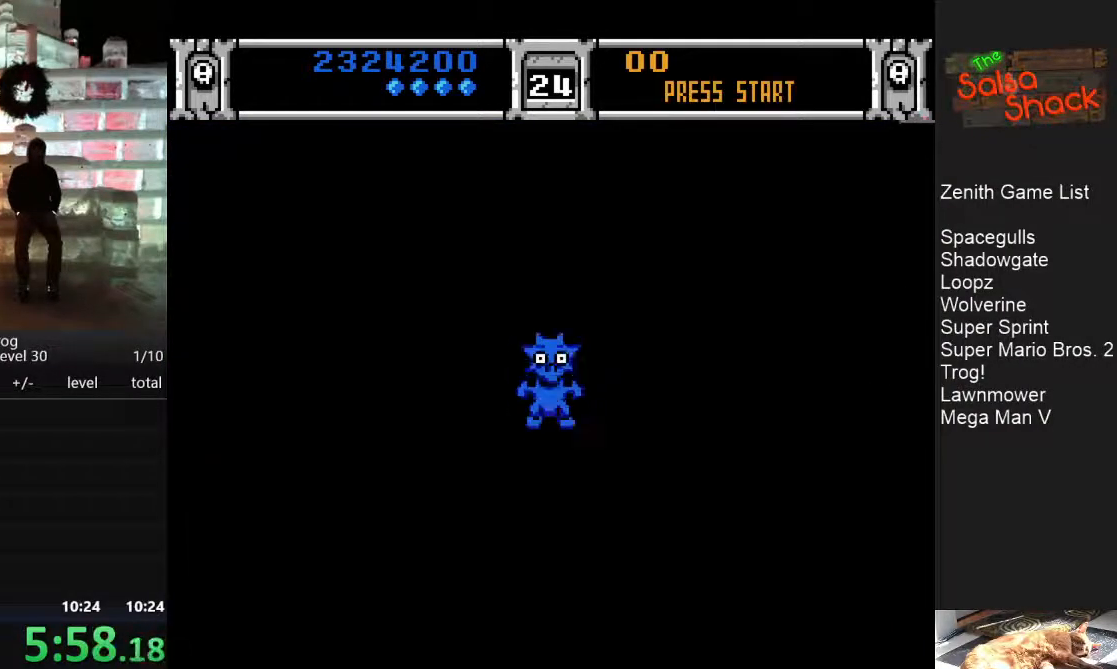
{"buttons": [], "events": [[67, "B", "up"], [83, "A", "up"], [150, "A", "down"], [167, "B", "down"], [200, "B", "up"], [217, "A", "up"], [267, "A", "down"], [300, "B", "down"], [333, "B", "up"], [350, "A", "up"], [433, "A", "down"], [450, "B", "down"], [500, "A", "up"], [500, "B", "up"]]}
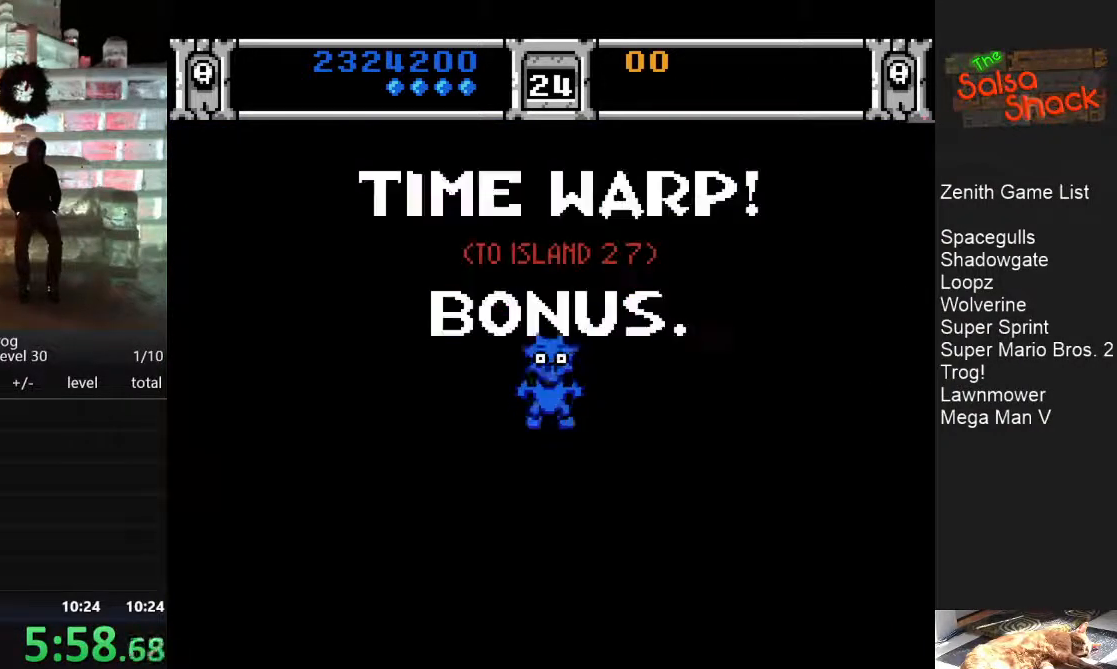
{"buttons": [], "events": [[83, "A", "down"], [100, "B", "down"], [133, "B", "up"], [150, "A", "up"]]}
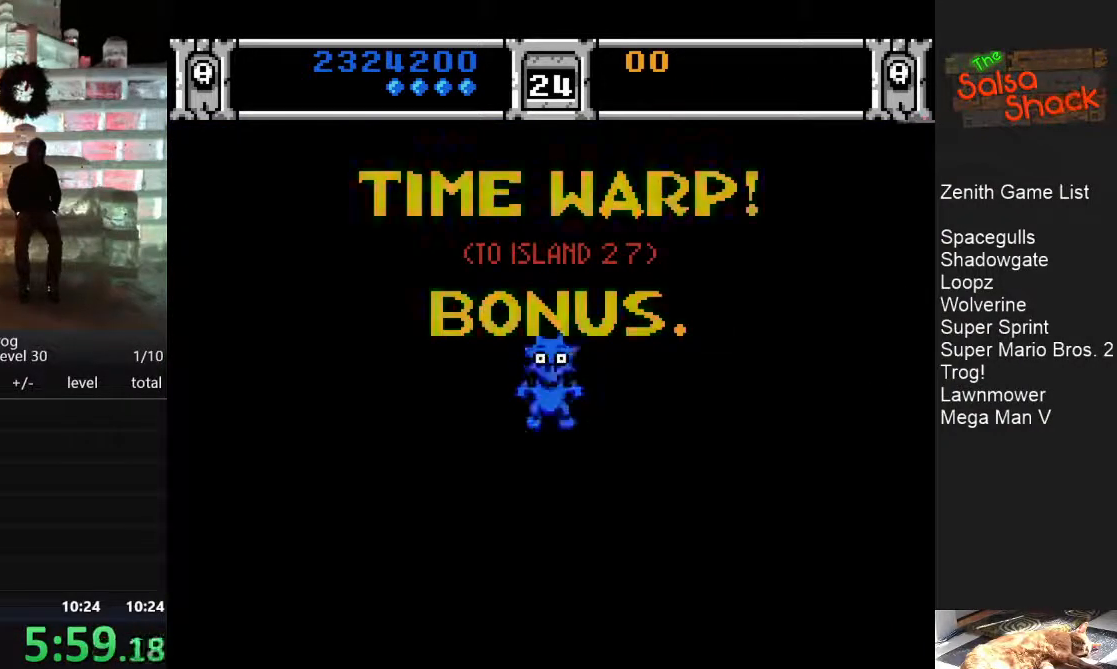
{"buttons": [], "events": [[400, "A", "down"], [400, "B", "down"], [483, "B", "up"], [500, "A", "up"]]}
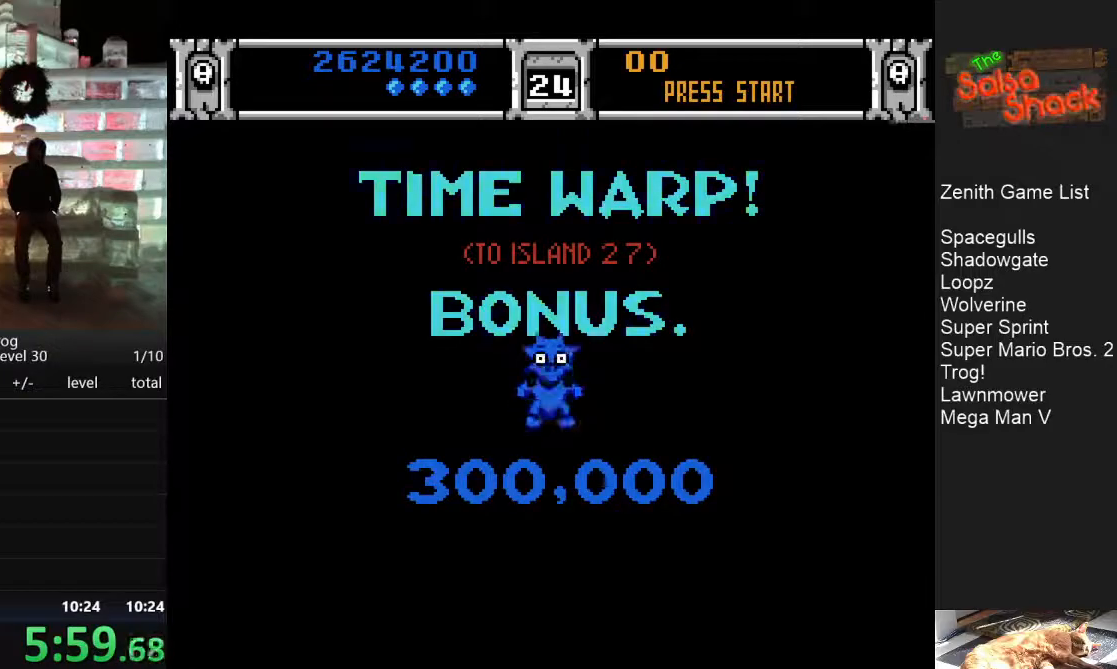
{"buttons": [], "events": [[83, "A", "down"], [83, "B", "down"], [150, "B", "up"], [167, "A", "up"], [233, "A", "down"], [233, "B", "down"], [283, "B", "up"], [317, "A", "up"], [350, "A", "down"], [383, "B", "down"], [433, "B", "up"], [467, "A", "up"]]}
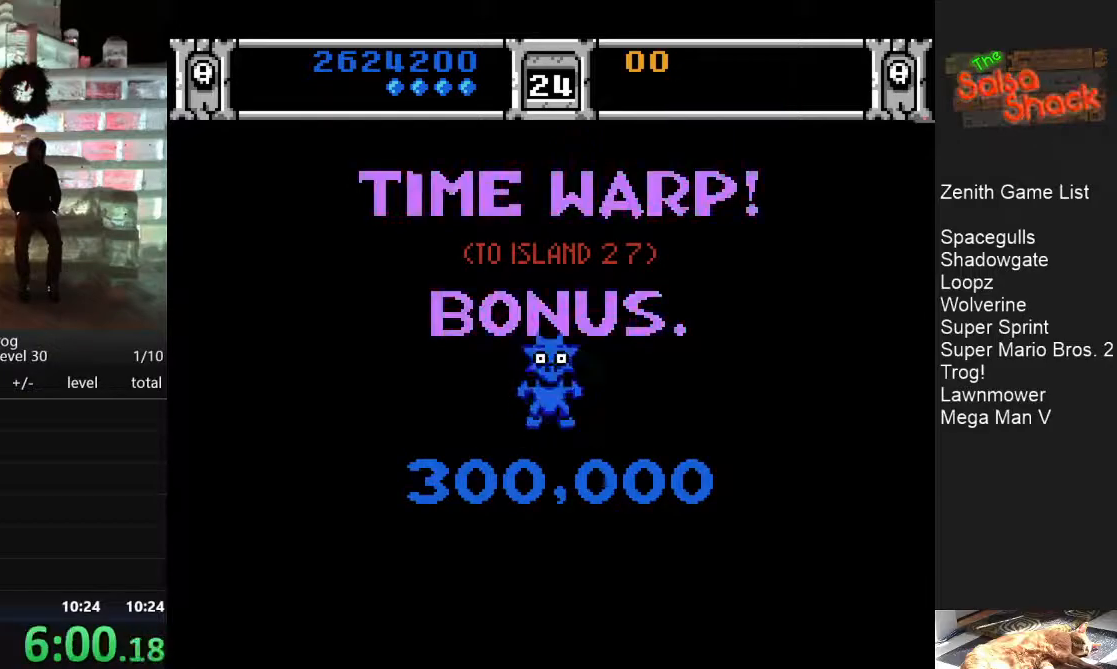
{"buttons": ["A", "B"], "events": [[283, "B", "down"], [317, "A", "down"], [417, "A", "up"], [417, "B", "up"], [483, "A", "down"], [500, "B", "down"]]}
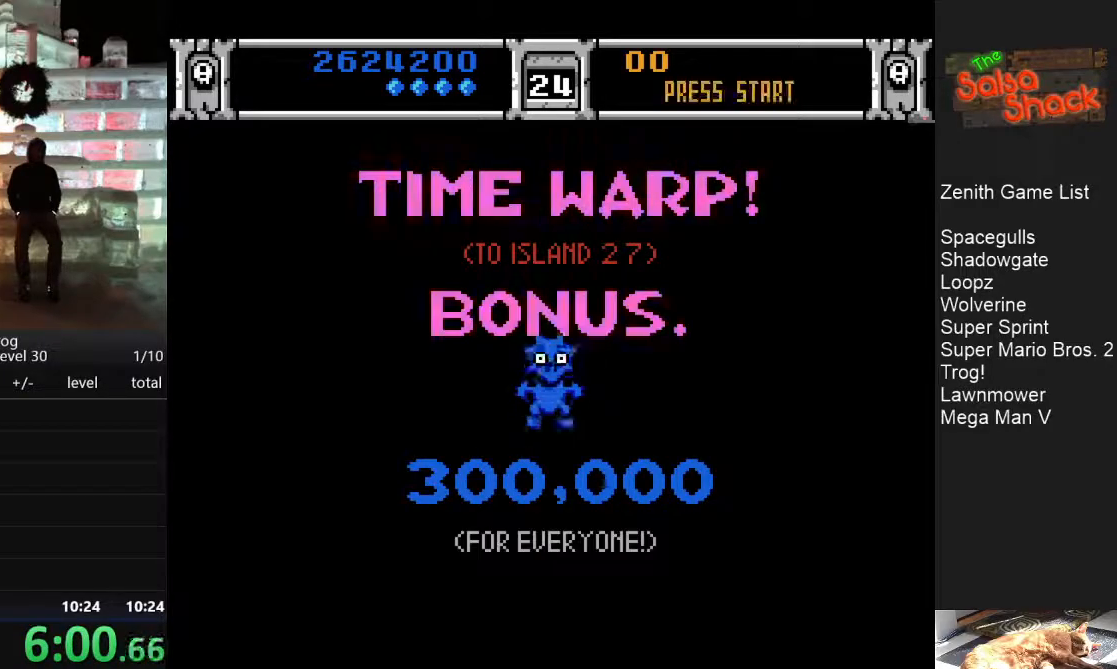
{"buttons": ["A", "B"], "events": [[67, "B", "up"], [83, "A", "up"], [150, "A", "down"], [183, "B", "down"], [233, "B", "up"], [250, "A", "up"], [300, "A", "down"], [317, "B", "down"], [383, "A", "up"], [383, "B", "up"], [450, "A", "down"], [483, "B", "down"]]}
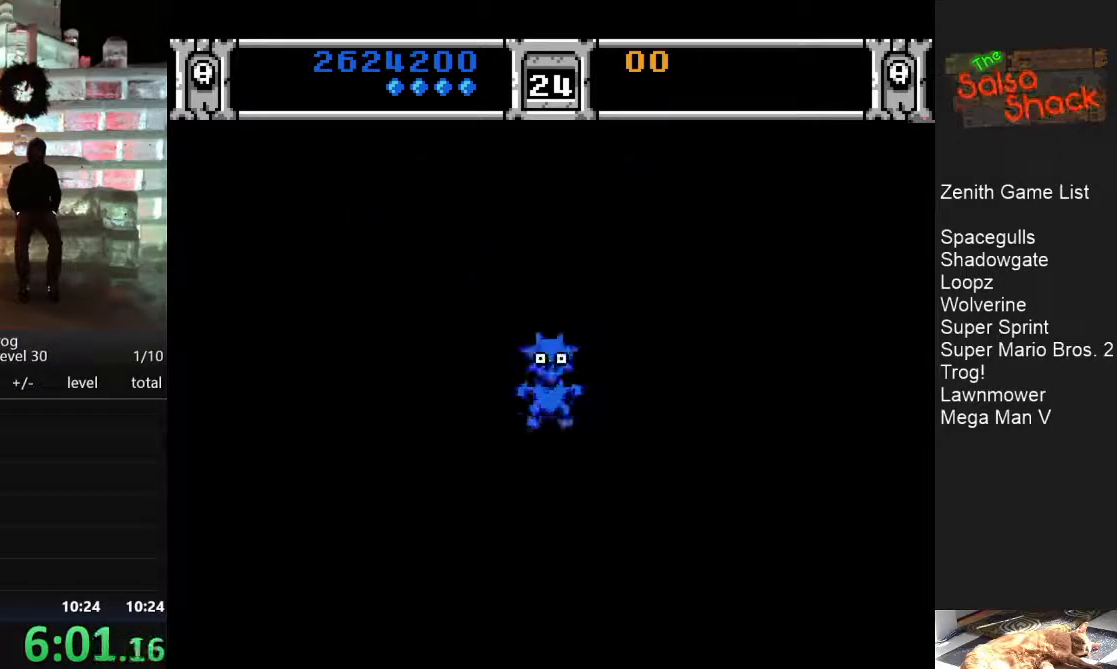
{"buttons": [], "events": [[50, "A", "up"], [50, "B", "up"], [133, "A", "down"], [133, "B", "down"], [183, "A", "up"], [183, "B", "up"], [267, "A", "down"], [267, "B", "down"], [333, "B", "up"], [350, "A", "up"], [433, "A", "down"], [450, "B", "down"], [483, "B", "up"], [500, "A", "up"]]}
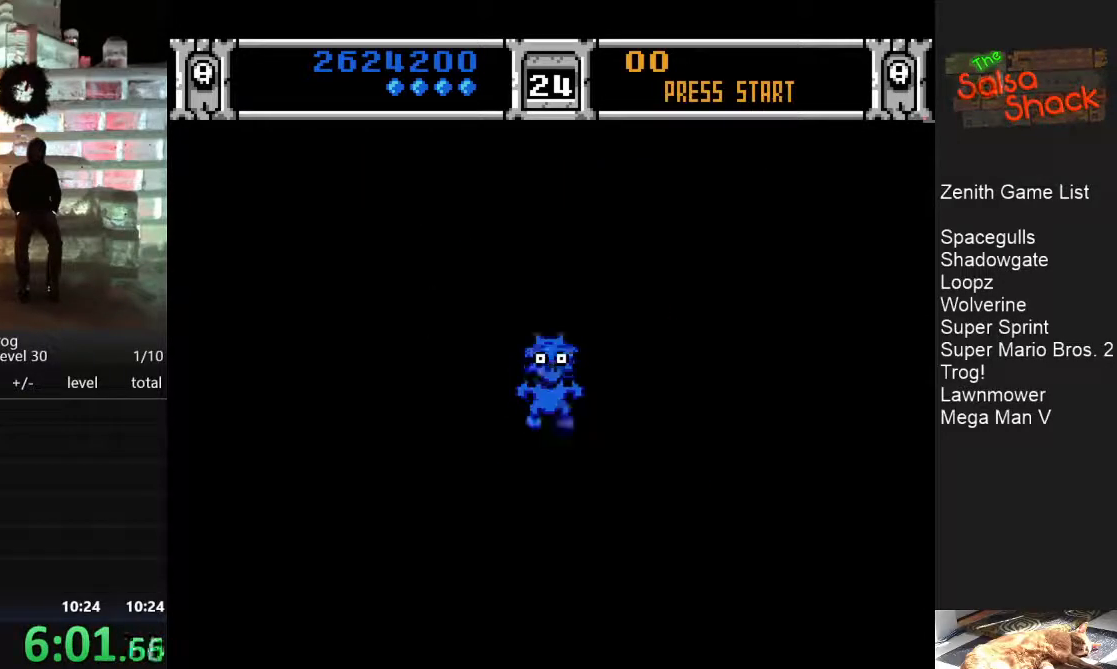
{"buttons": [], "events": [[100, "A", "down"], [100, "B", "down"], [150, "A", "up"], [150, "B", "up"], [217, "A", "down"], [217, "B", "down"], [267, "B", "up"], [300, "A", "up"], [367, "A", "down"], [383, "B", "down"], [433, "B", "up"], [450, "A", "up"]]}
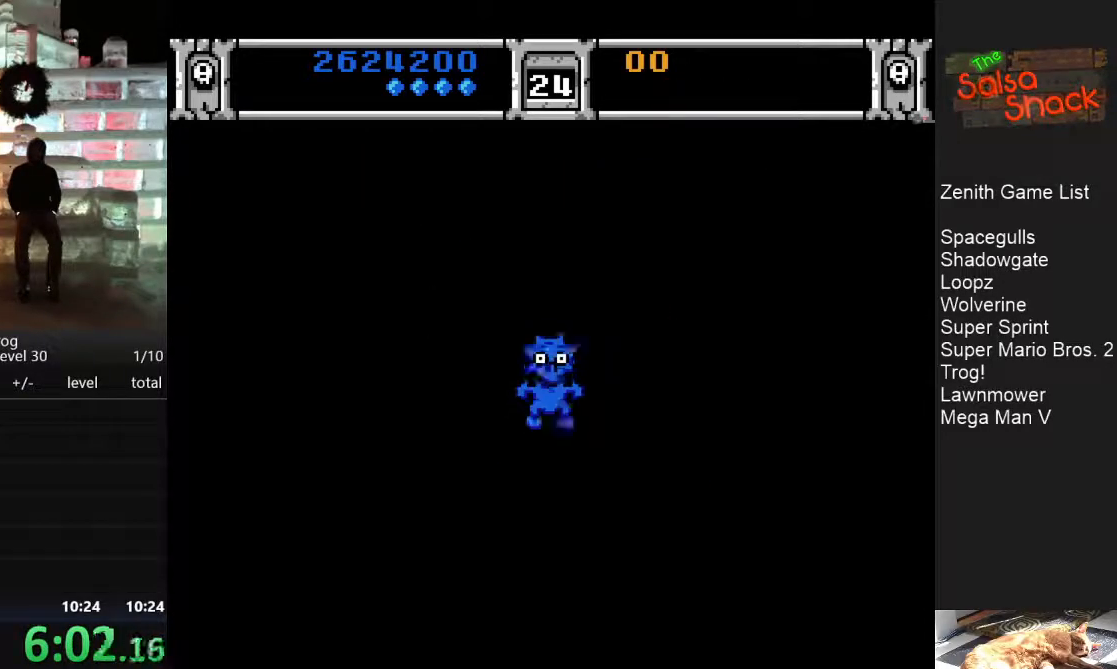
{"buttons": ["A", "B"], "events": [[433, "A", "down"], [433, "B", "down"]]}
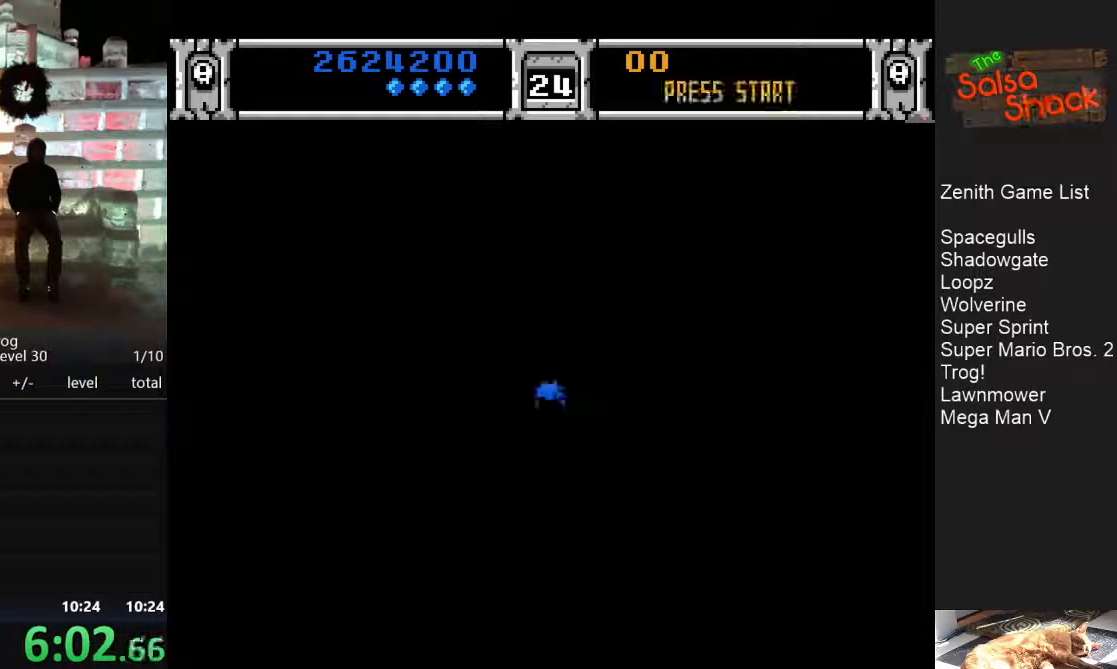
{"buttons": [], "events": [[33, "B", "up"], [50, "A", "up"], [117, "A", "down"], [133, "B", "down"], [200, "B", "up"], [217, "A", "up"], [283, "A", "down"], [317, "B", "down"], [350, "B", "up"], [383, "A", "up"]]}
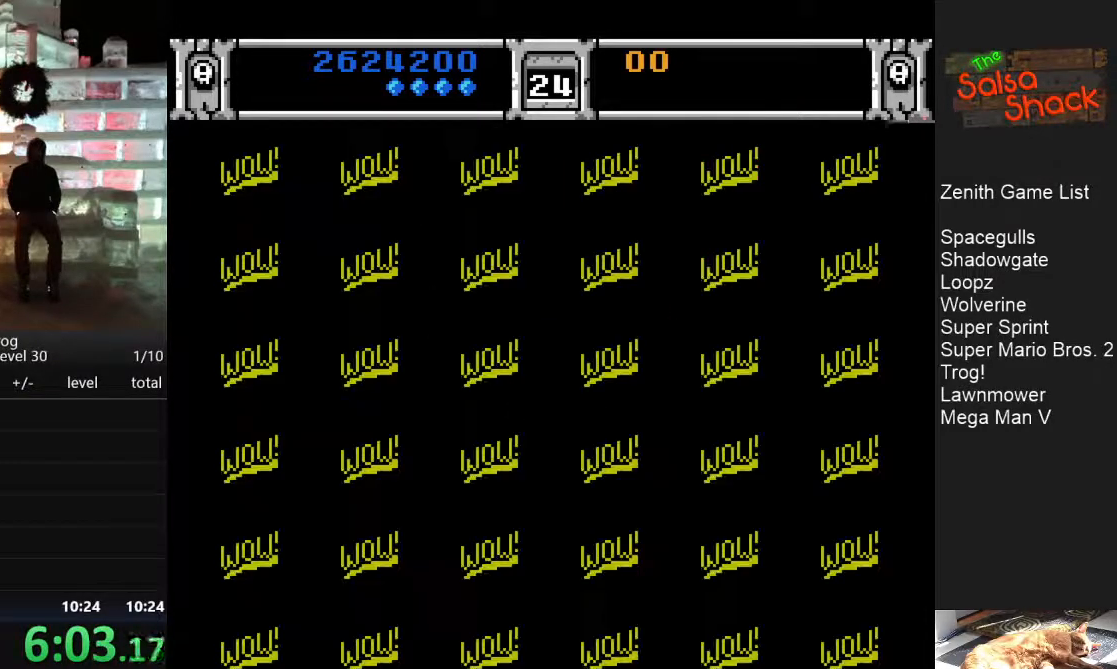
{"buttons": ["A", "B"], "events": [[167, "A", "down"], [167, "B", "down"], [233, "B", "up"], [250, "A", "up"], [300, "A", "down"], [317, "B", "down"], [383, "B", "up"], [400, "A", "up"], [467, "A", "down"], [483, "B", "down"]]}
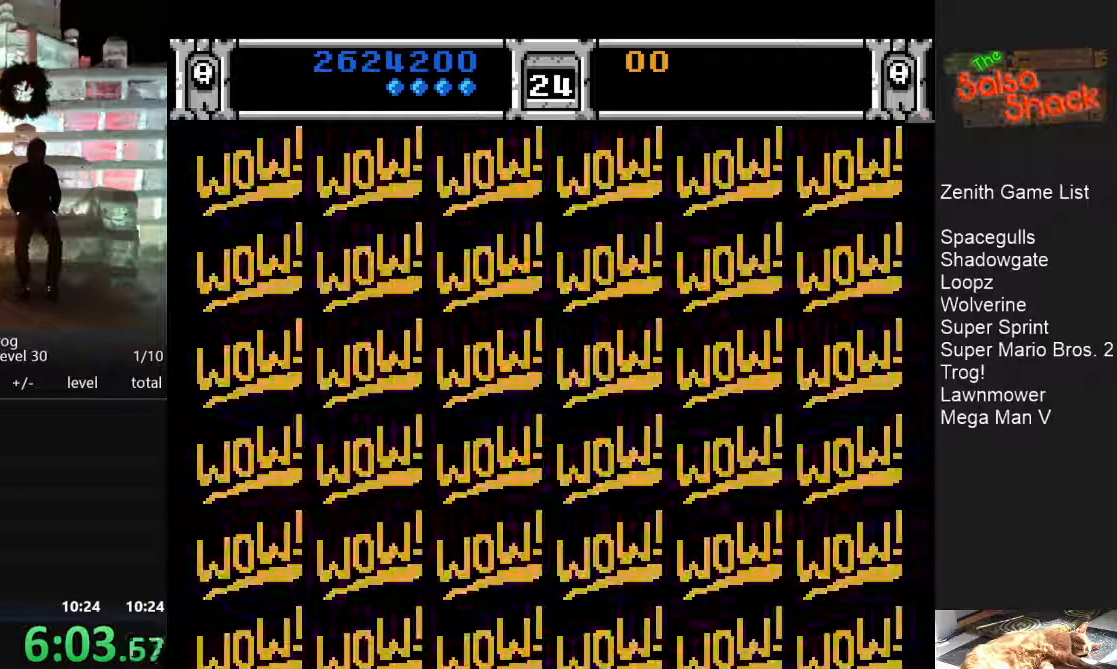
{"buttons": ["A", "B"], "events": [[33, "B", "up"], [67, "A", "up"], [133, "A", "down"], [167, "B", "down"], [200, "A", "up"], [200, "B", "up"], [283, "A", "down"], [317, "B", "down"], [350, "B", "up"], [367, "A", "up"], [450, "A", "down"], [450, "B", "down"]]}